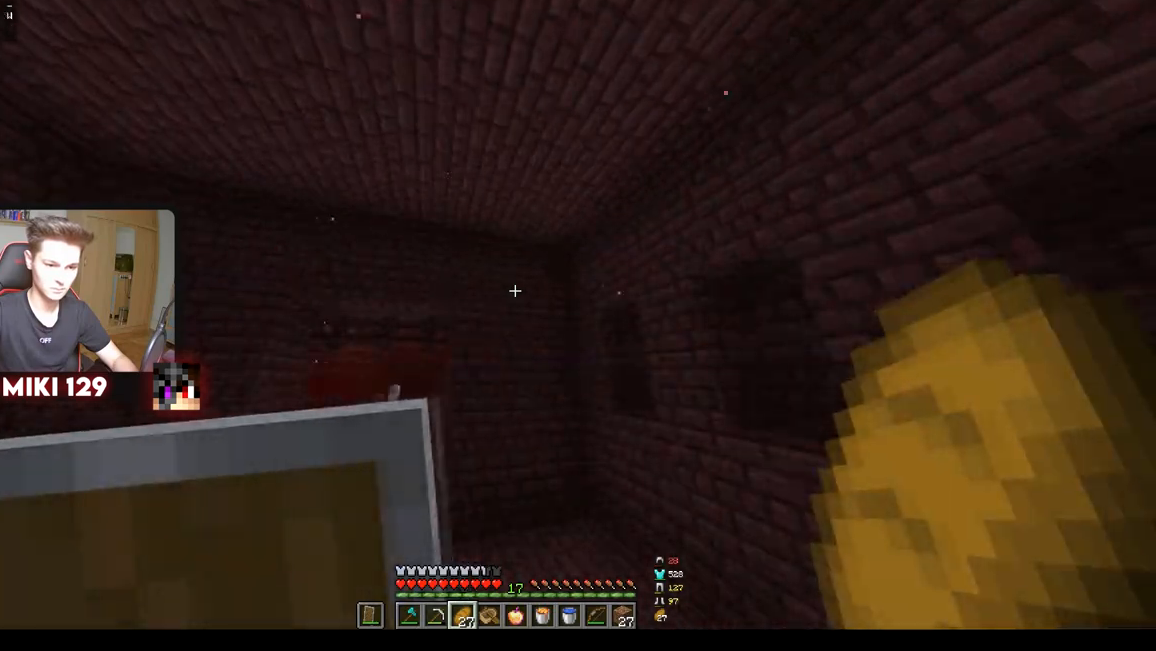
Gameplay with keyboard and mouse; each line is a JSON object with the keys and mouse buttons held at the frame after it. "events" lists presses ("down") and releases ("up") of "a", "d", "s", "w", "mouse_left" and "mouse_right" between this image and that frame as [ms after this image, input, new state], when the widget could be followed in between. "mouse_left", "mouse_right" = the "left", "right" buttons of the "mouse" list. No other keys are recorded. Fast repeated clicks can show as one long hold. Mouse movement is not recorded.
{"keys": ["w"], "mouse": [], "events": [[284, "w", "down"]]}
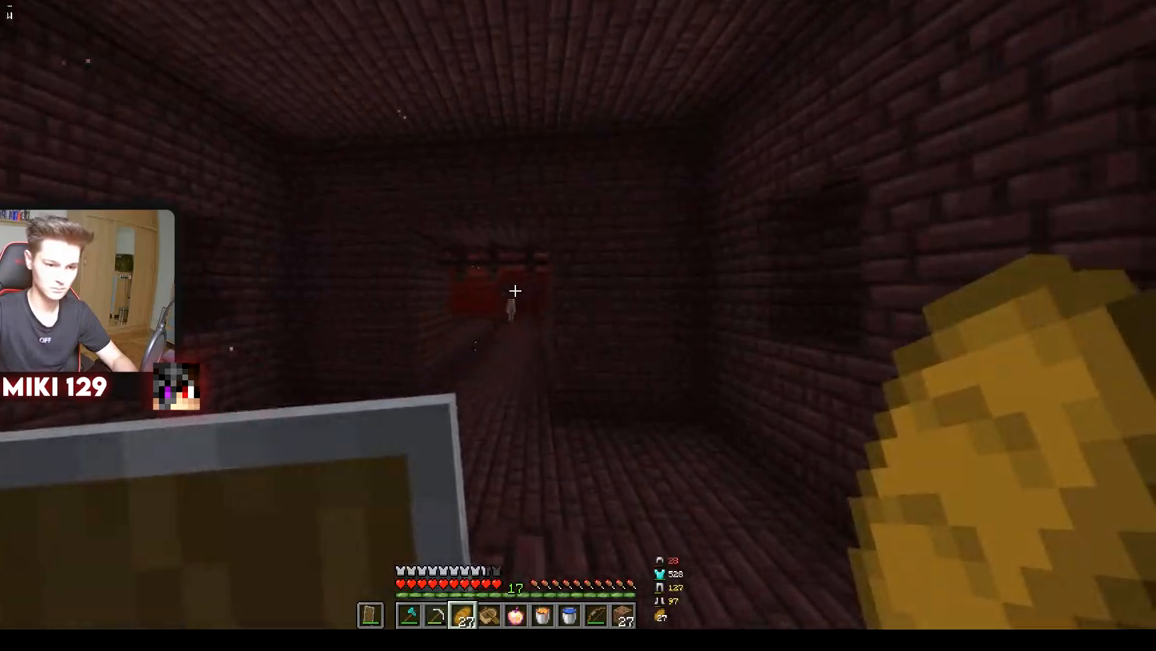
{"keys": ["w"], "mouse": [], "events": []}
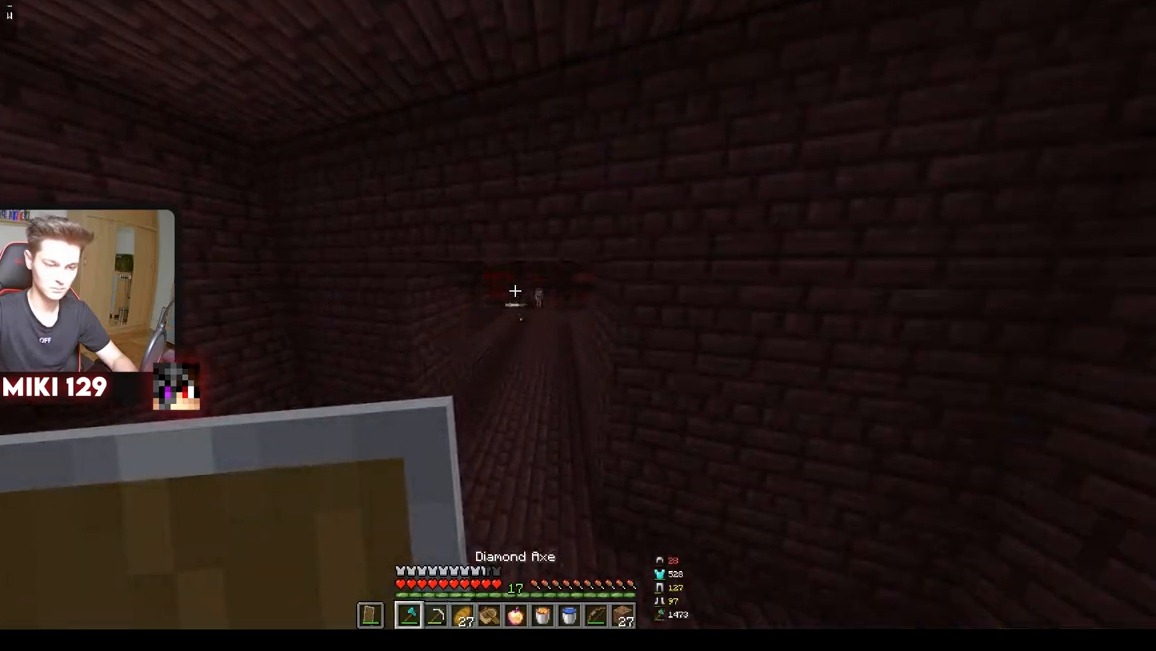
{"keys": ["w"], "mouse": [], "events": []}
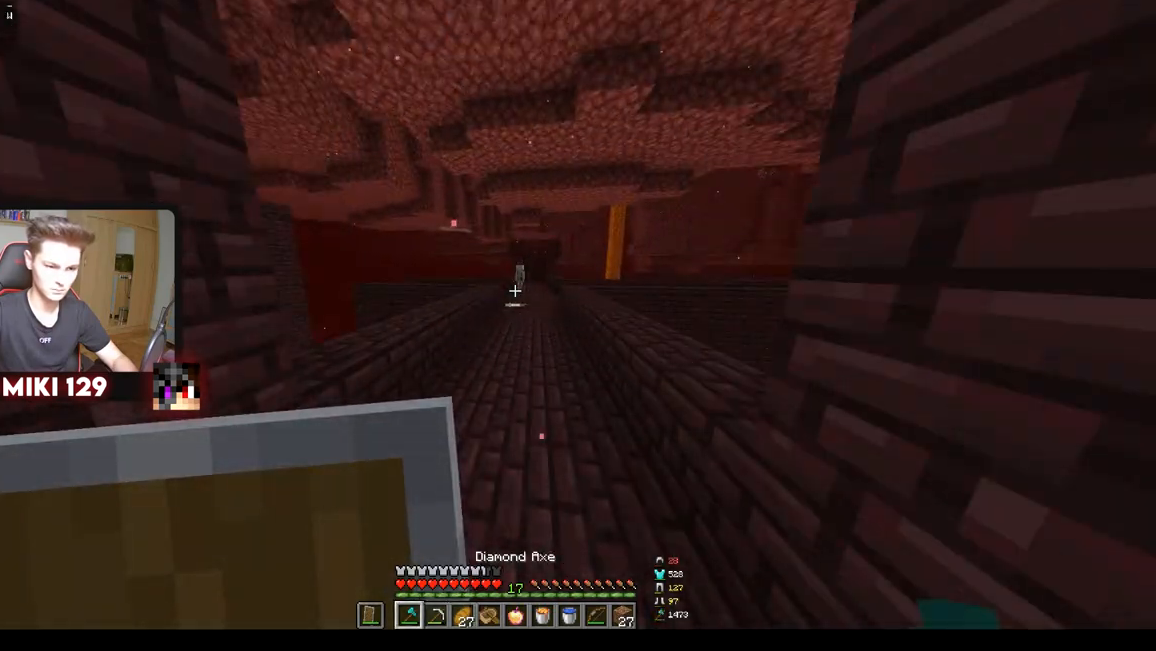
{"keys": ["w"], "mouse": [], "events": []}
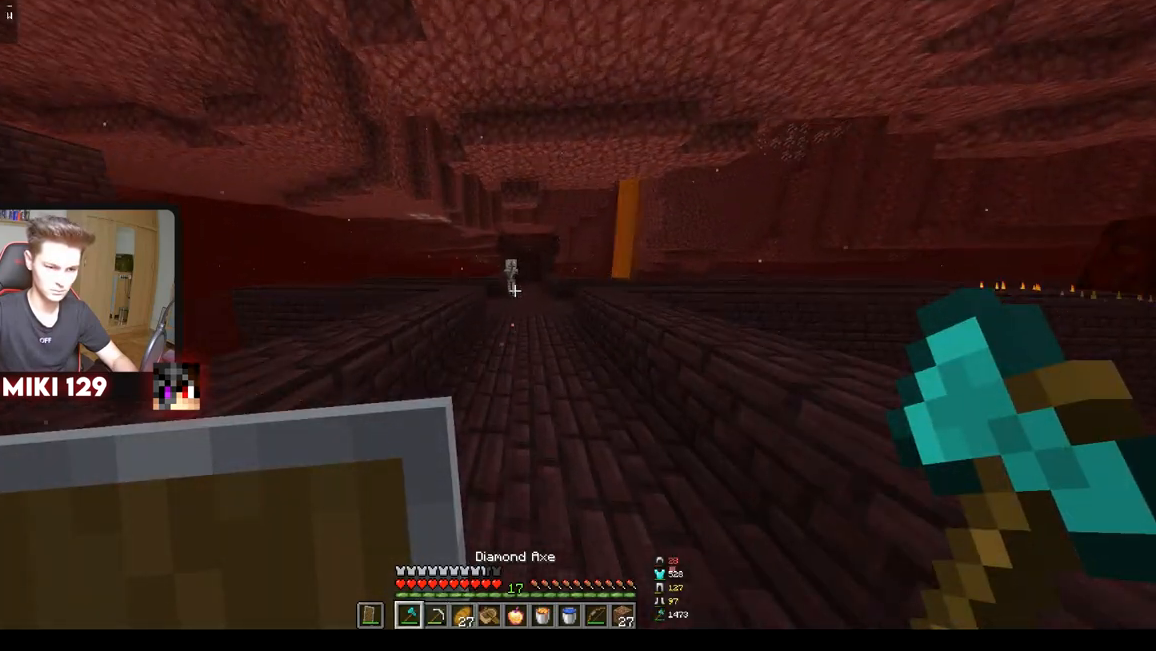
{"keys": ["a"], "mouse": [], "events": [[367, "w", "up"], [467, "a", "down"]]}
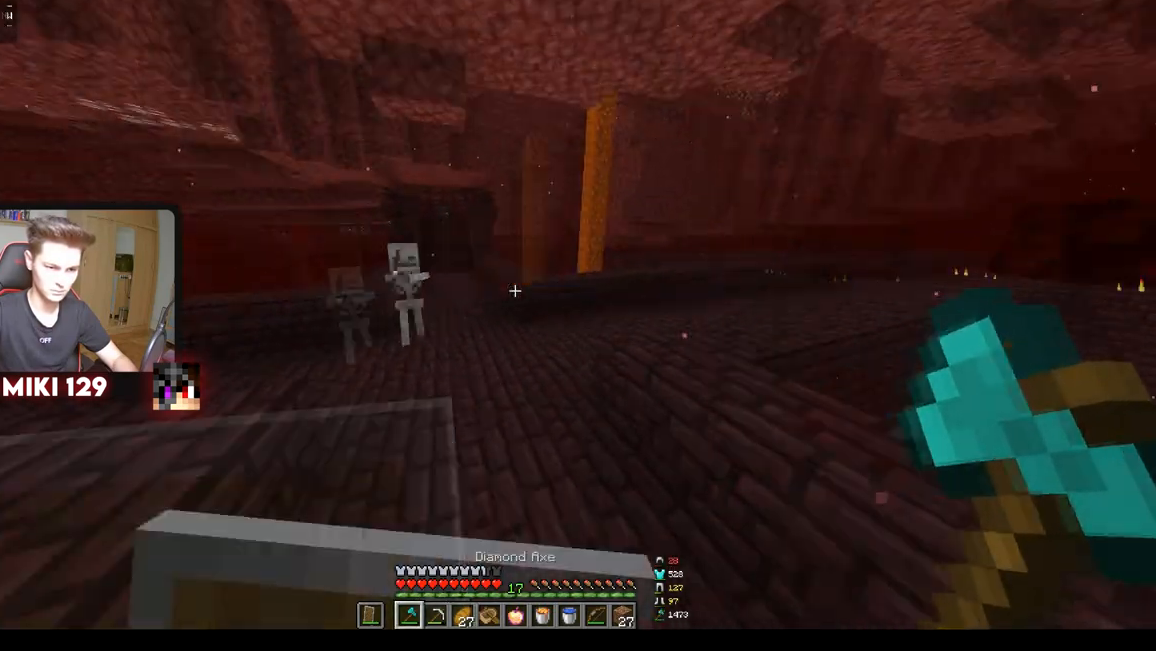
{"keys": ["w"], "mouse": ["right"], "events": [[16, "mouse_right", "down"], [100, "w", "down"], [200, "a", "up"]]}
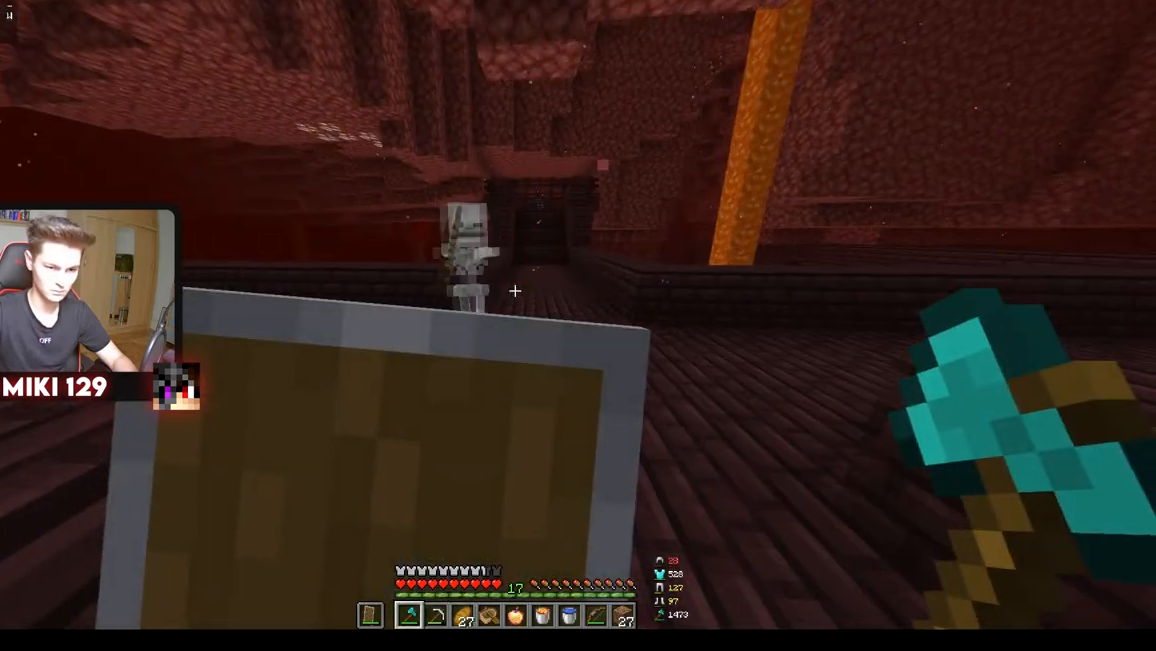
{"keys": ["w"], "mouse": [], "events": [[200, "mouse_right", "up"]]}
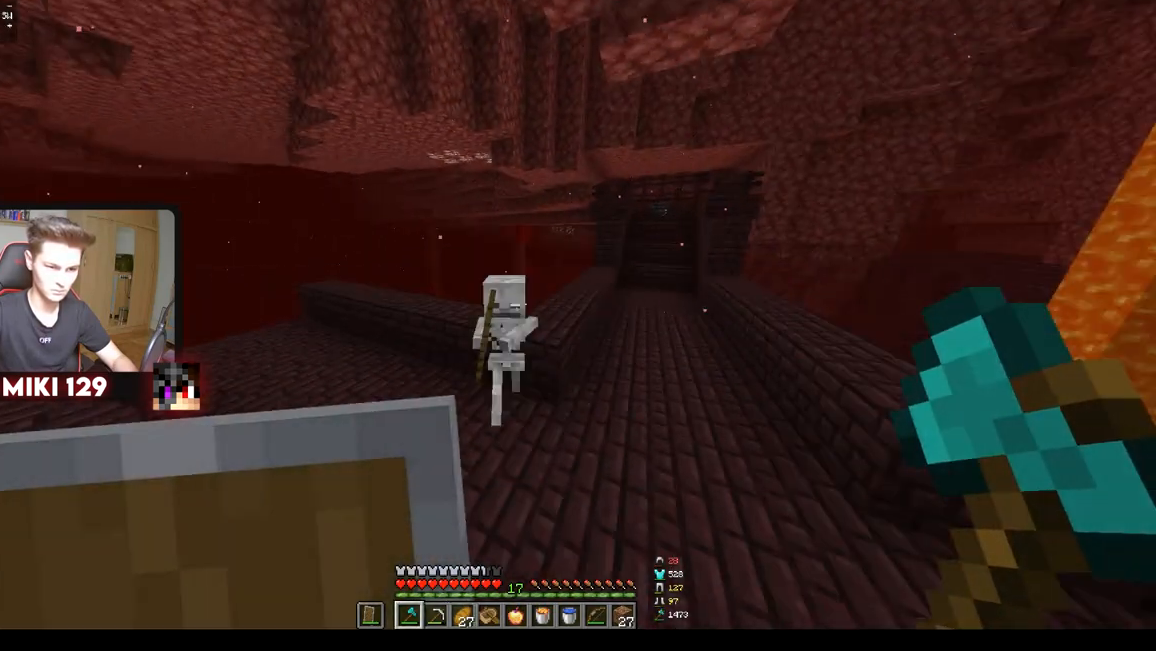
{"keys": ["w"], "mouse": [], "events": [[283, "mouse_left", "down"], [433, "mouse_left", "up"]]}
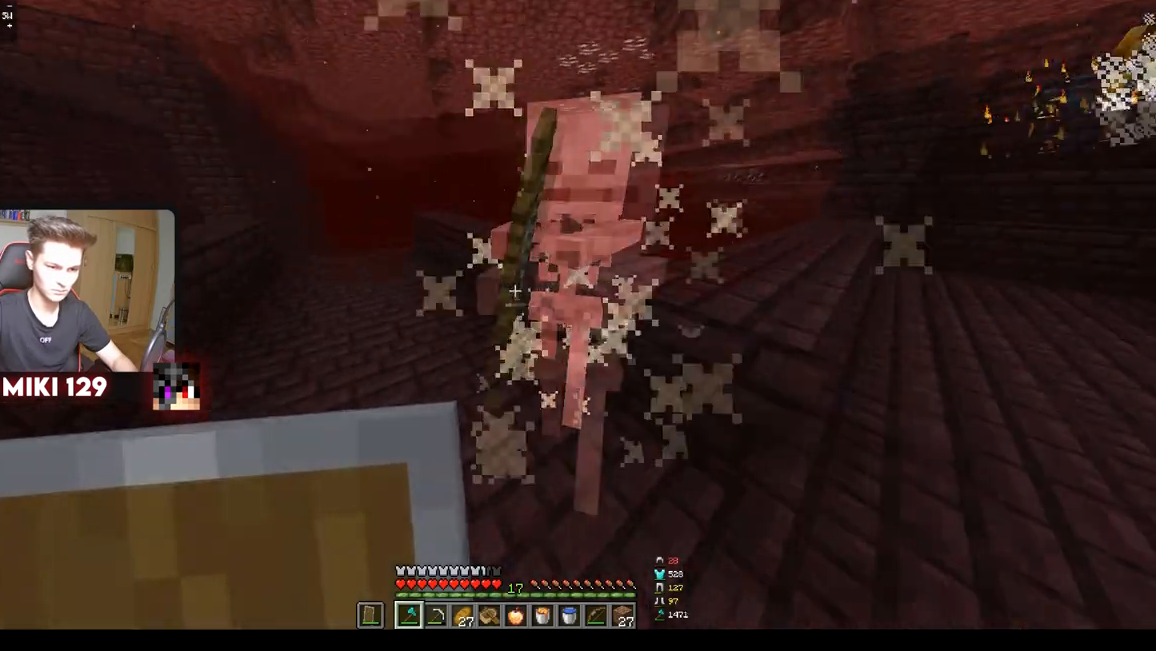
{"keys": ["a"], "mouse": [], "events": [[351, "a", "down"], [451, "w", "up"]]}
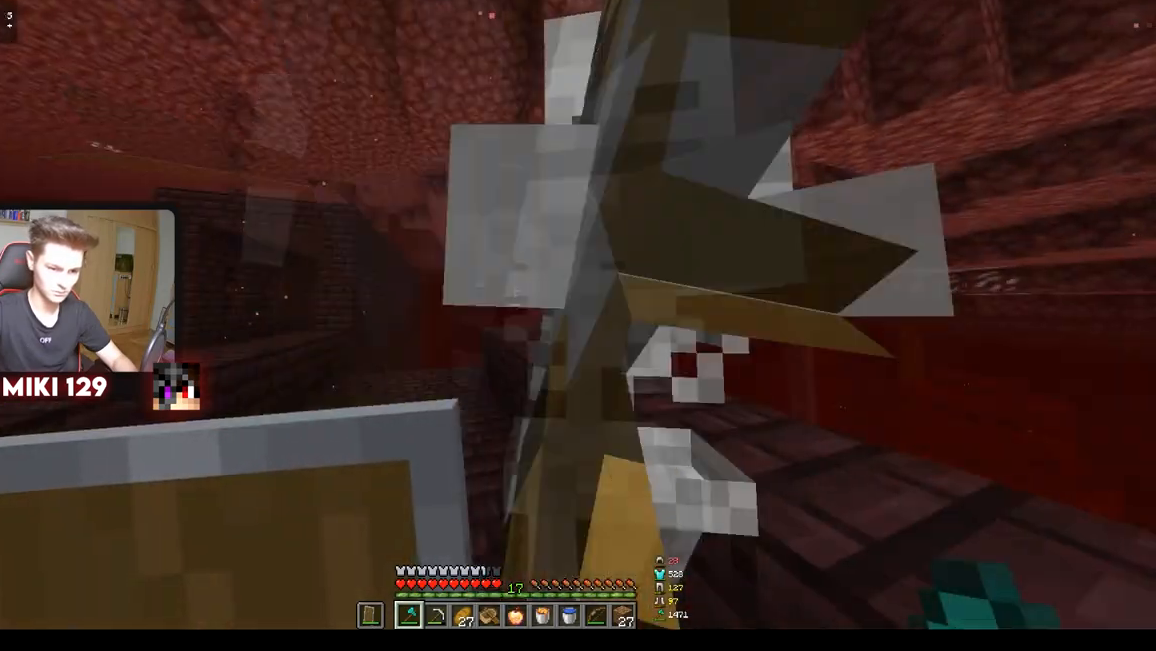
{"keys": ["d", "s"], "mouse": [], "events": [[33, "mouse_left", "down"], [50, "s", "down"], [166, "a", "up"], [166, "d", "down"], [233, "mouse_left", "up"]]}
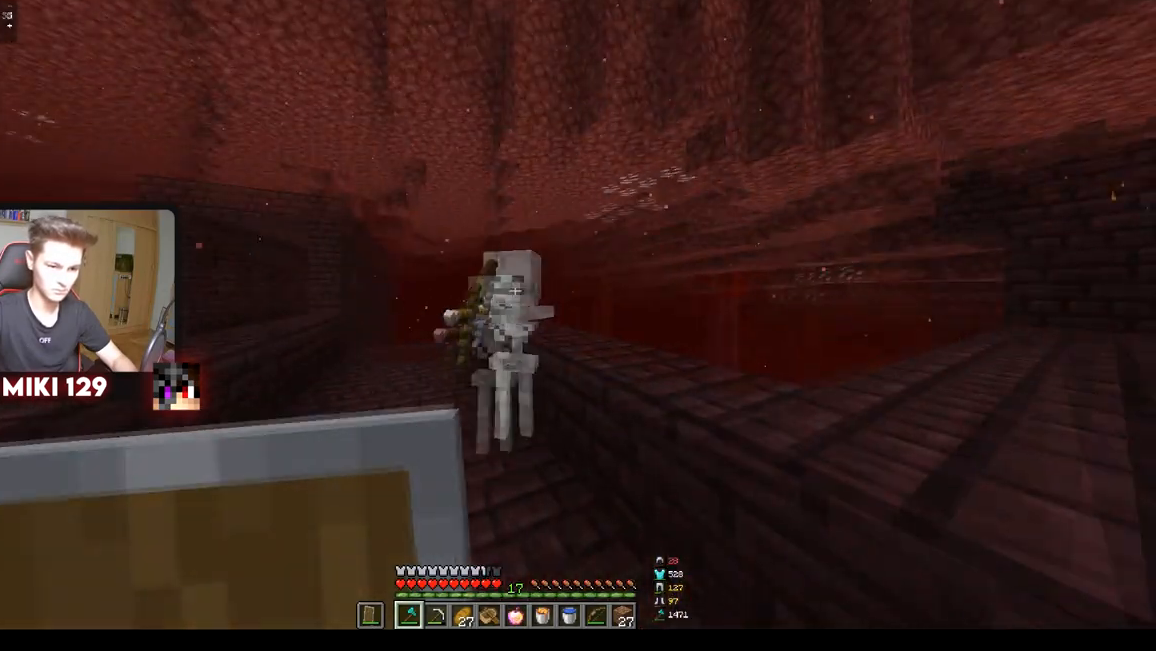
{"keys": ["d", "w"], "mouse": [], "events": [[34, "d", "up"], [134, "s", "up"], [167, "w", "down"], [200, "a", "down"], [200, "mouse_left", "down"], [250, "a", "up"], [267, "d", "down"], [317, "w", "up"], [367, "mouse_left", "up"], [501, "w", "down"]]}
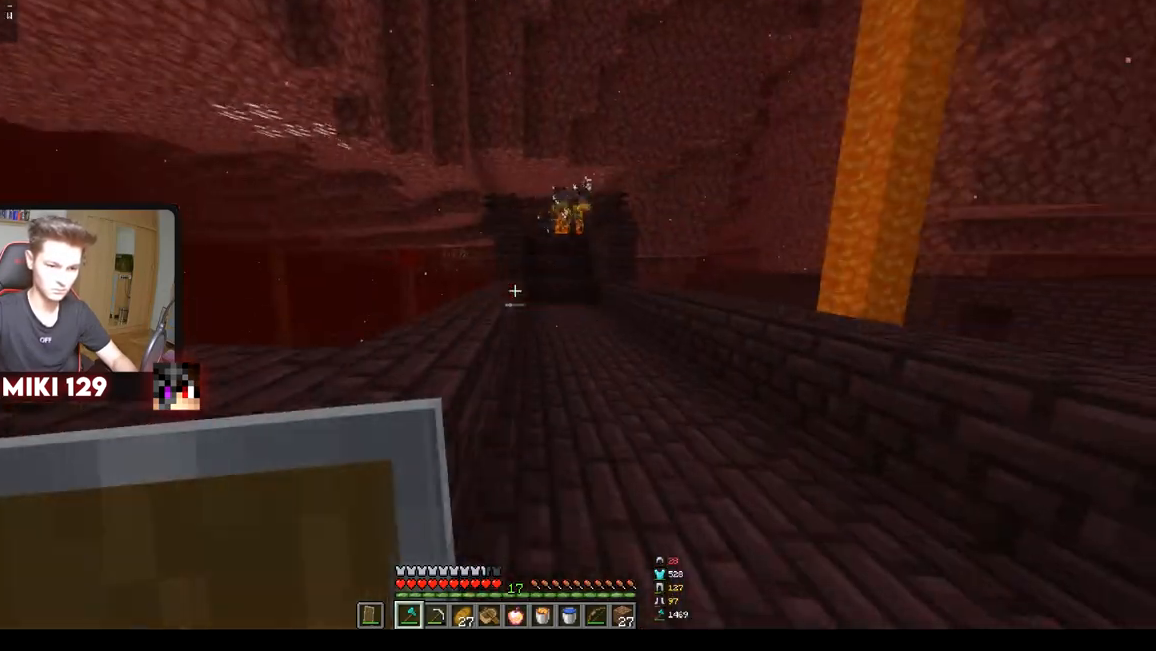
{"keys": ["d"], "mouse": ["right"], "events": [[50, "mouse_right", "down"], [166, "w", "up"]]}
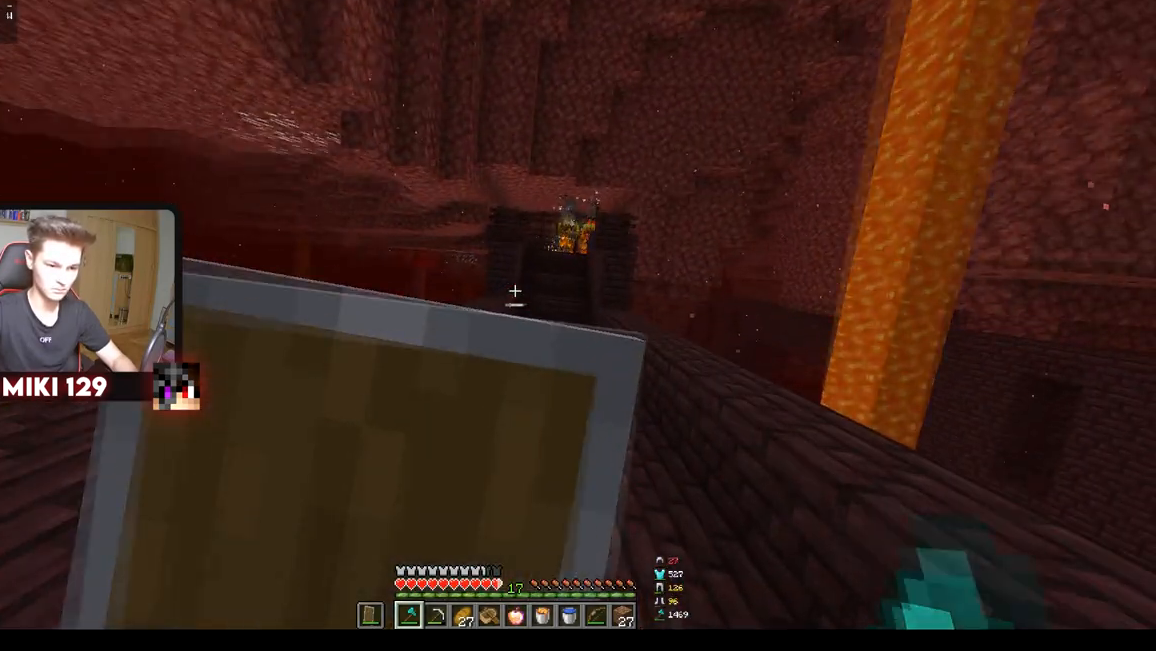
{"keys": ["a", "d", "s"], "mouse": ["right"], "events": [[434, "s", "down"], [467, "a", "down"]]}
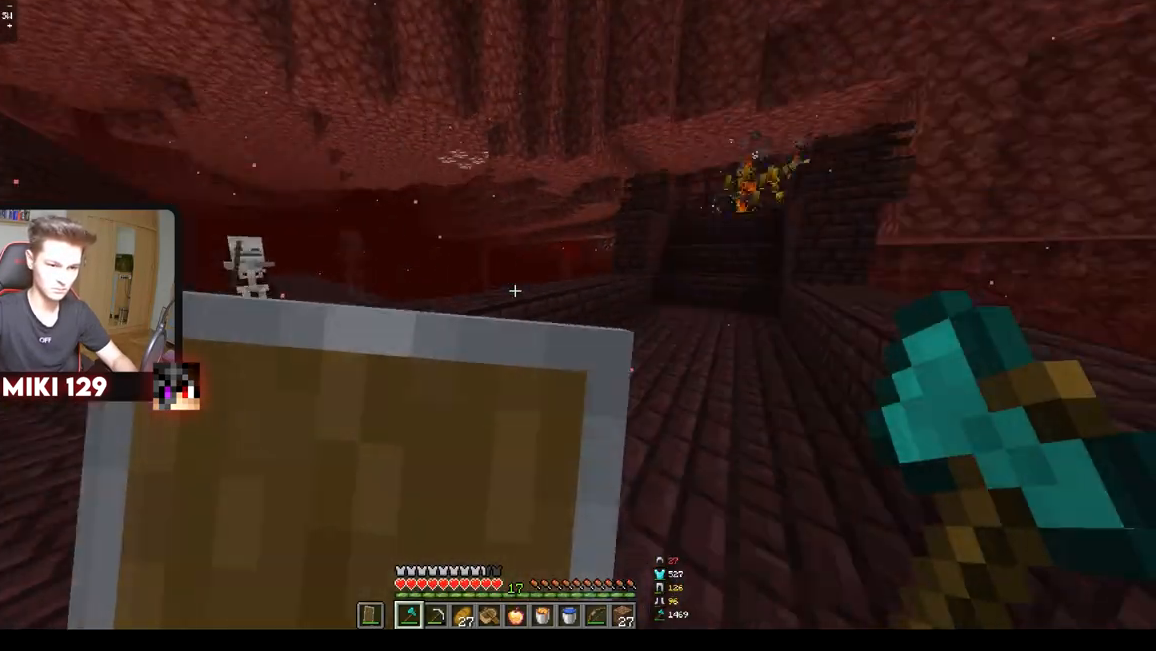
{"keys": ["a", "s"], "mouse": ["right"], "events": [[50, "d", "up"]]}
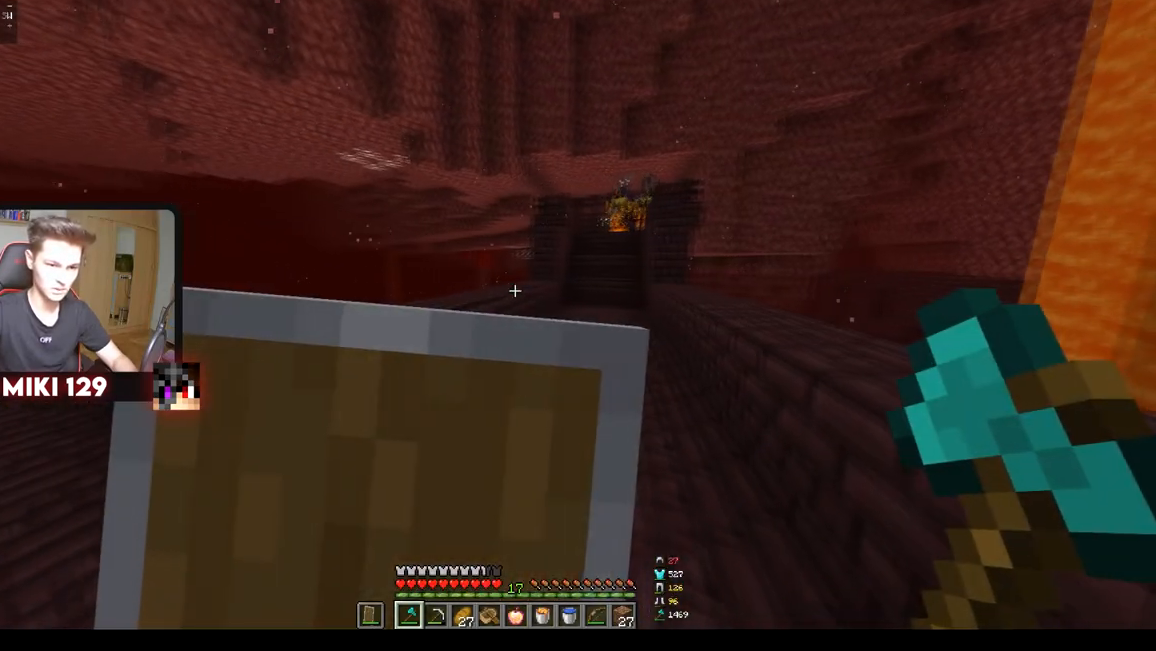
{"keys": ["a", "s"], "mouse": ["right"], "events": []}
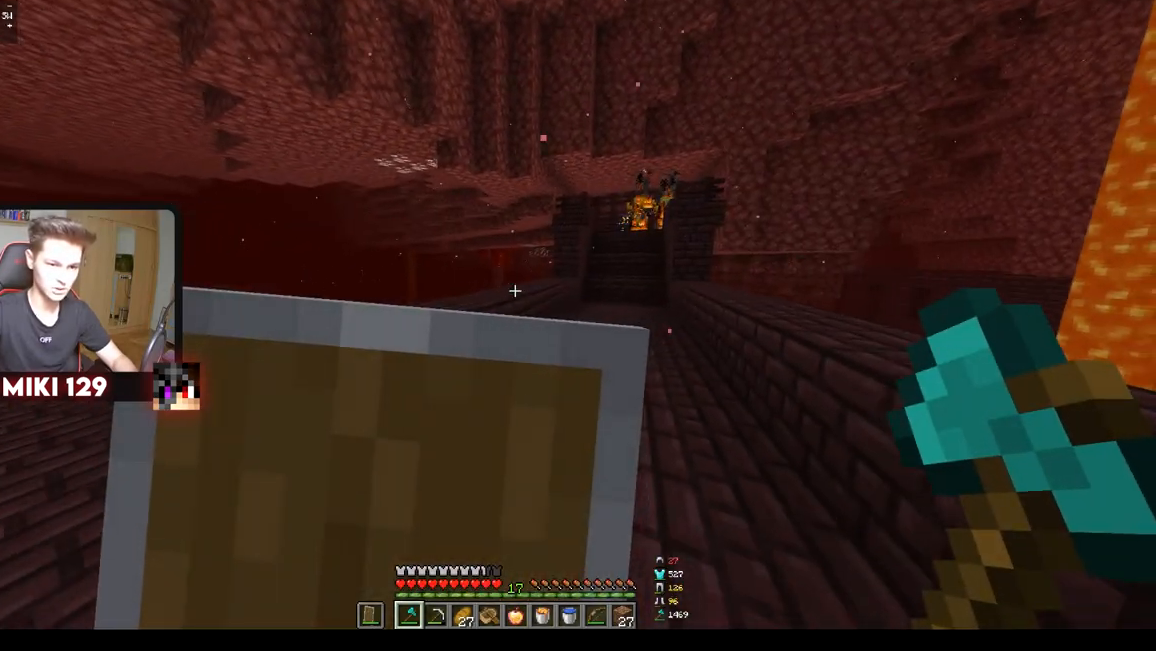
{"keys": ["s"], "mouse": ["right"], "events": [[383, "a", "up"]]}
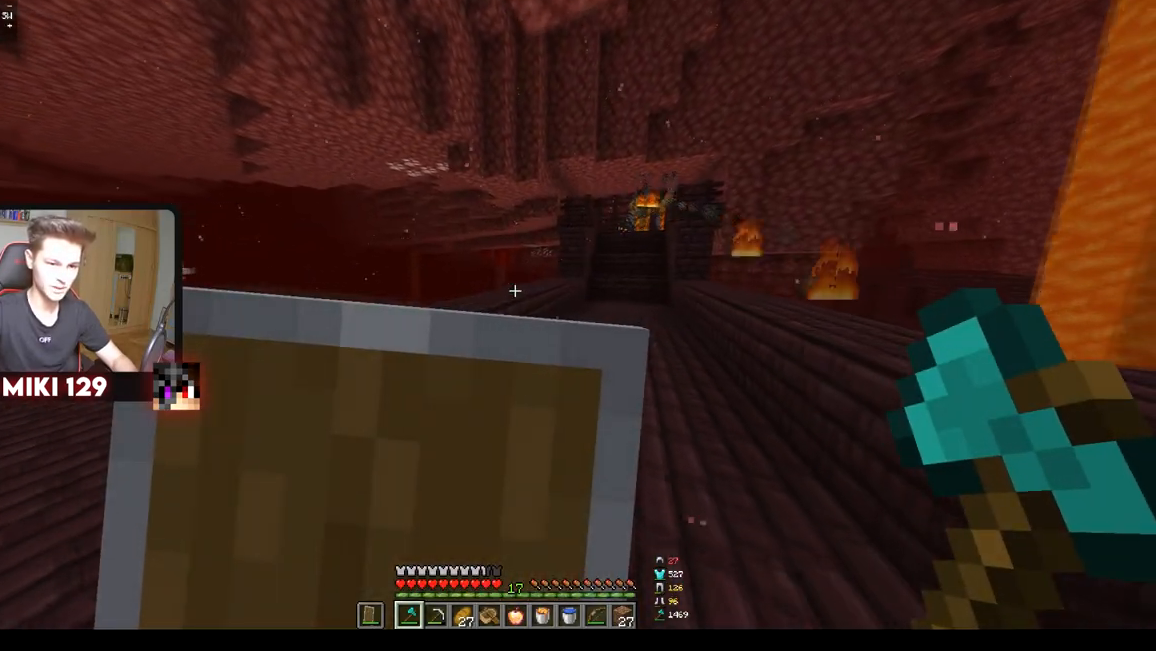
{"keys": ["s"], "mouse": ["right"], "events": []}
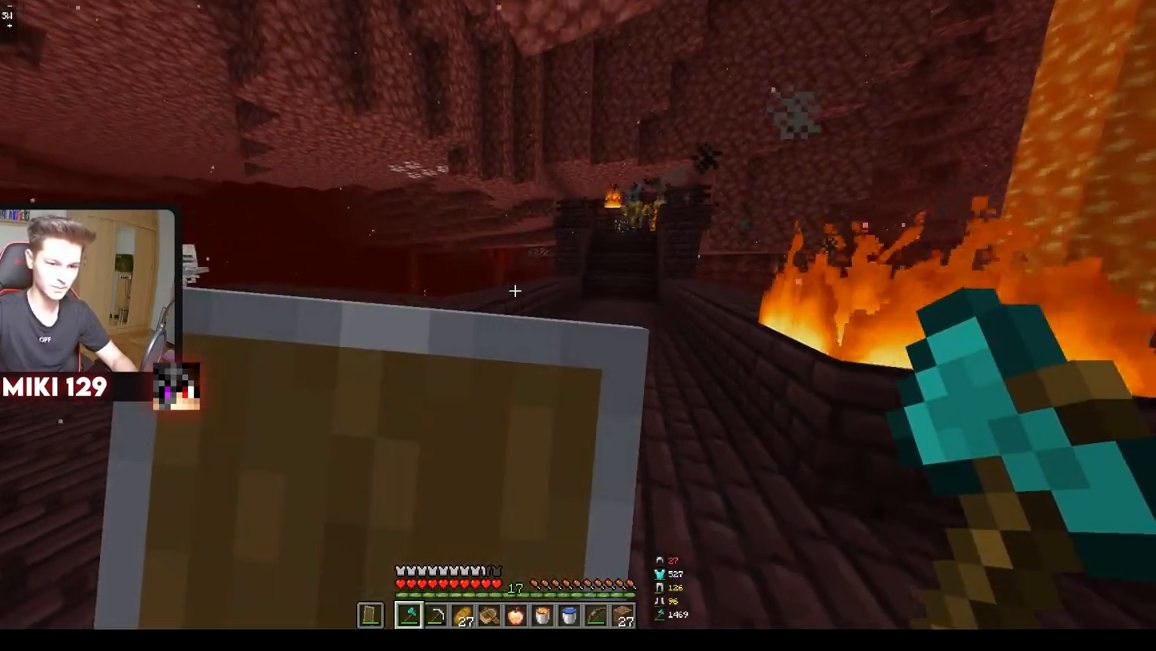
{"keys": ["s"], "mouse": ["right"], "events": [[66, "a", "down"], [450, "a", "up"]]}
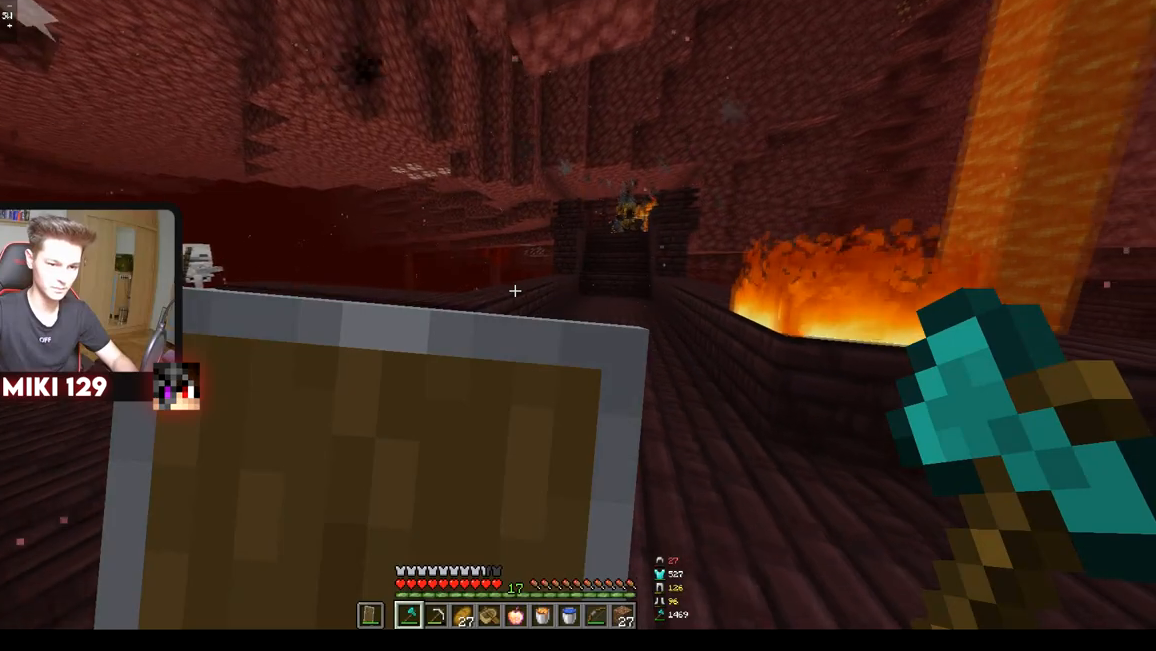
{"keys": ["a", "s"], "mouse": ["right"], "events": [[217, "a", "down"]]}
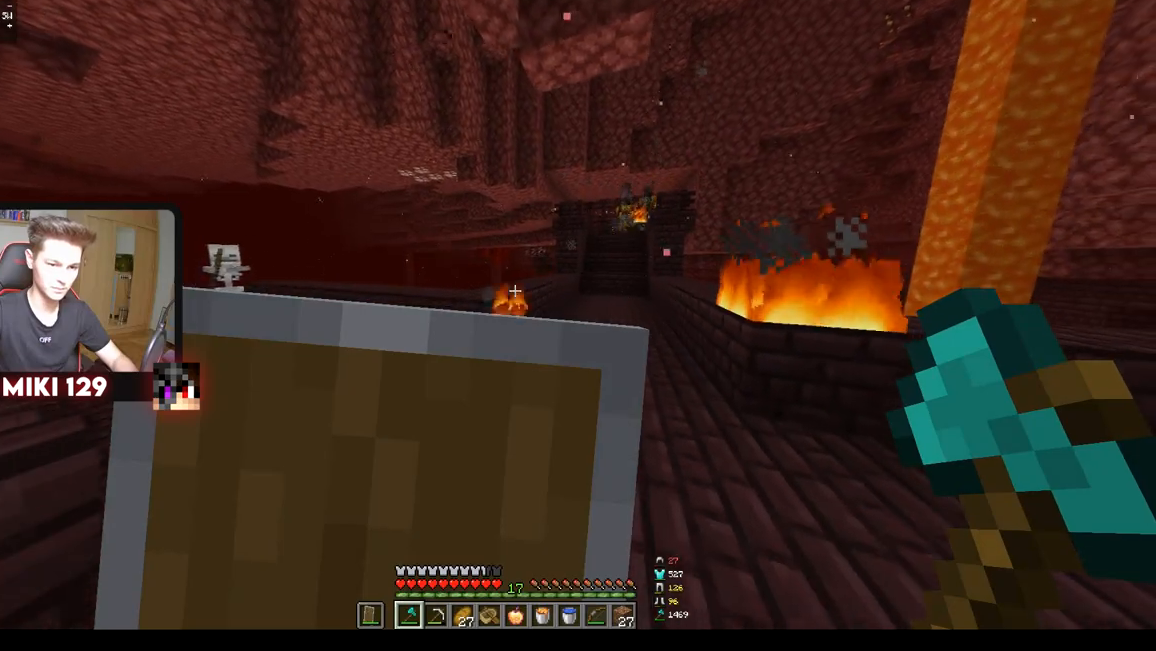
{"keys": ["s"], "mouse": ["right"], "events": [[16, "a", "up"], [183, "a", "down"], [367, "a", "up"]]}
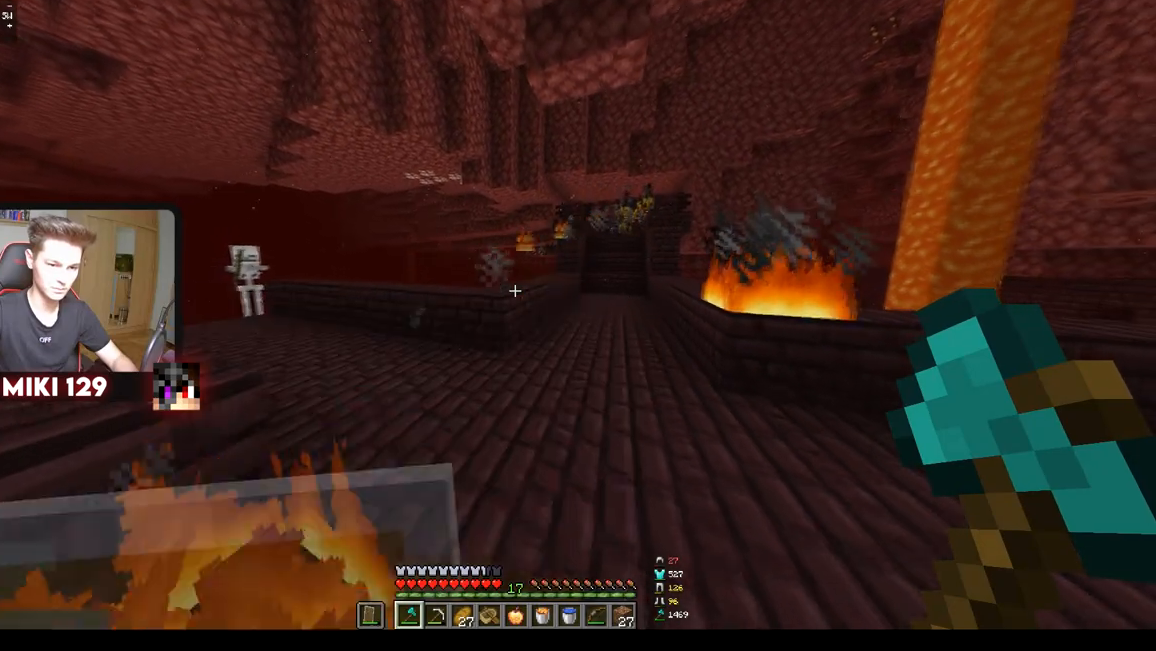
{"keys": ["w"], "mouse": ["right"], "events": [[217, "s", "up"], [384, "w", "down"]]}
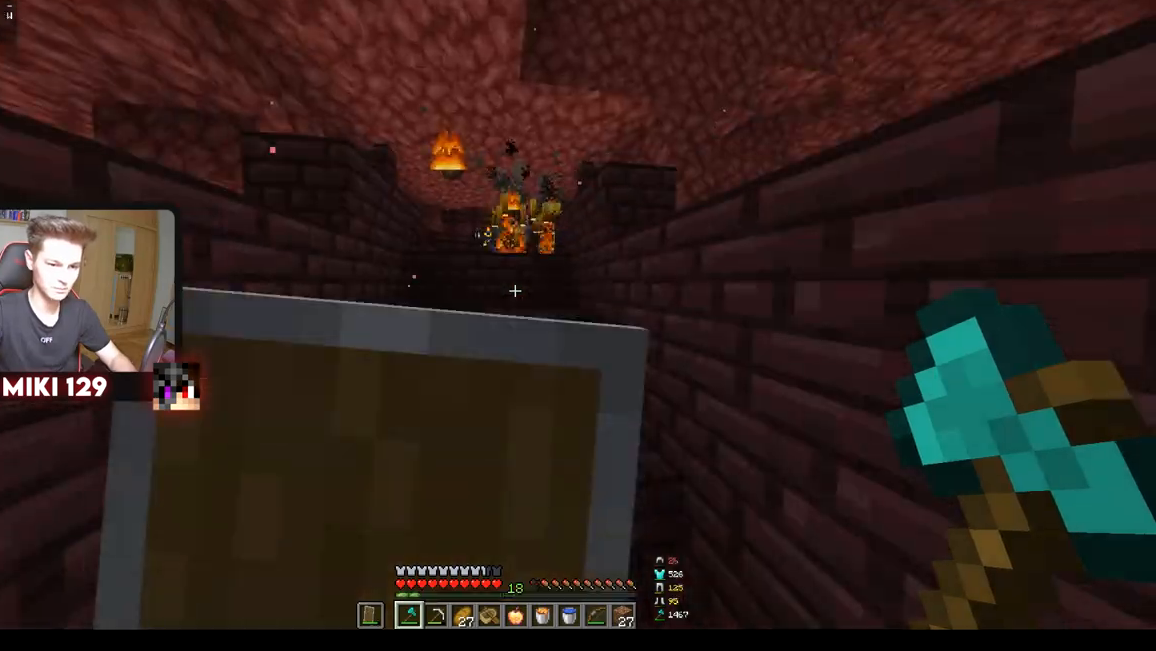
{"keys": ["w"], "mouse": ["right"], "events": [[116, "mouse_right", "up"], [300, "mouse_right", "down"]]}
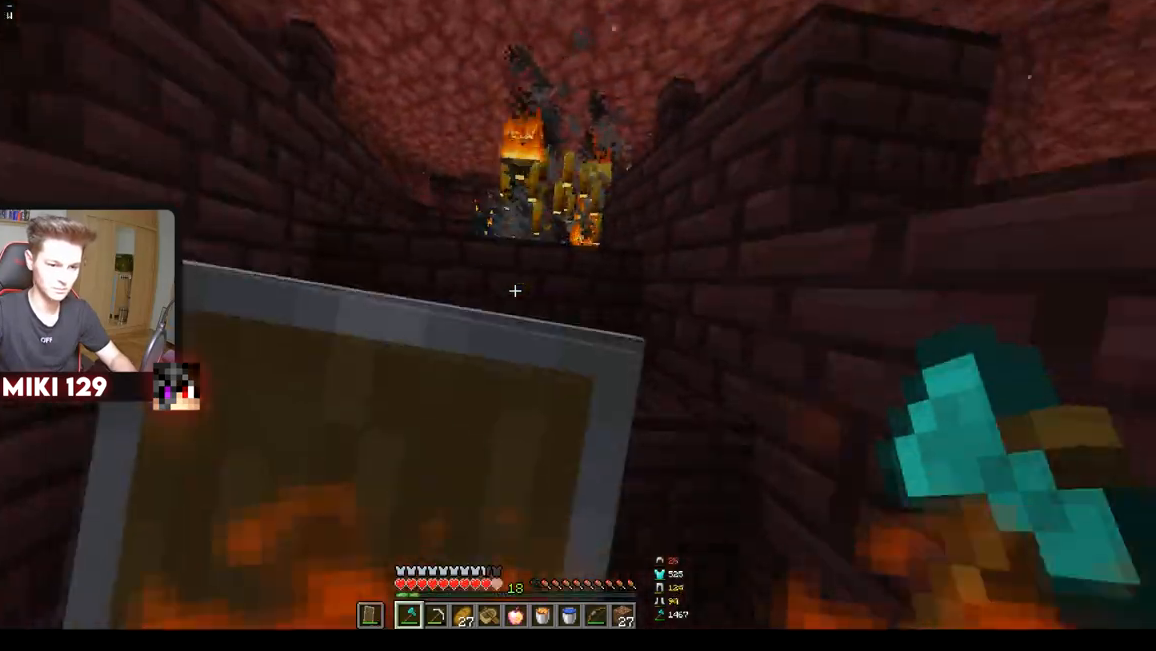
{"keys": ["w"], "mouse": ["right"], "events": []}
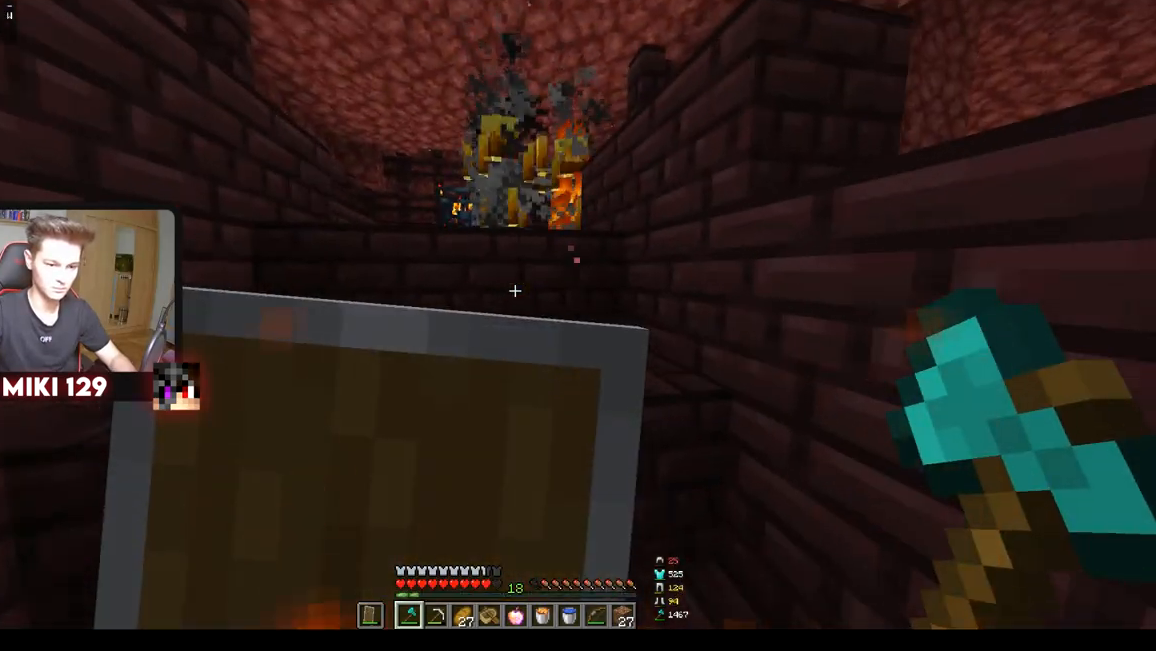
{"keys": ["w"], "mouse": ["right"], "events": [[250, "a", "down"], [500, "a", "up"]]}
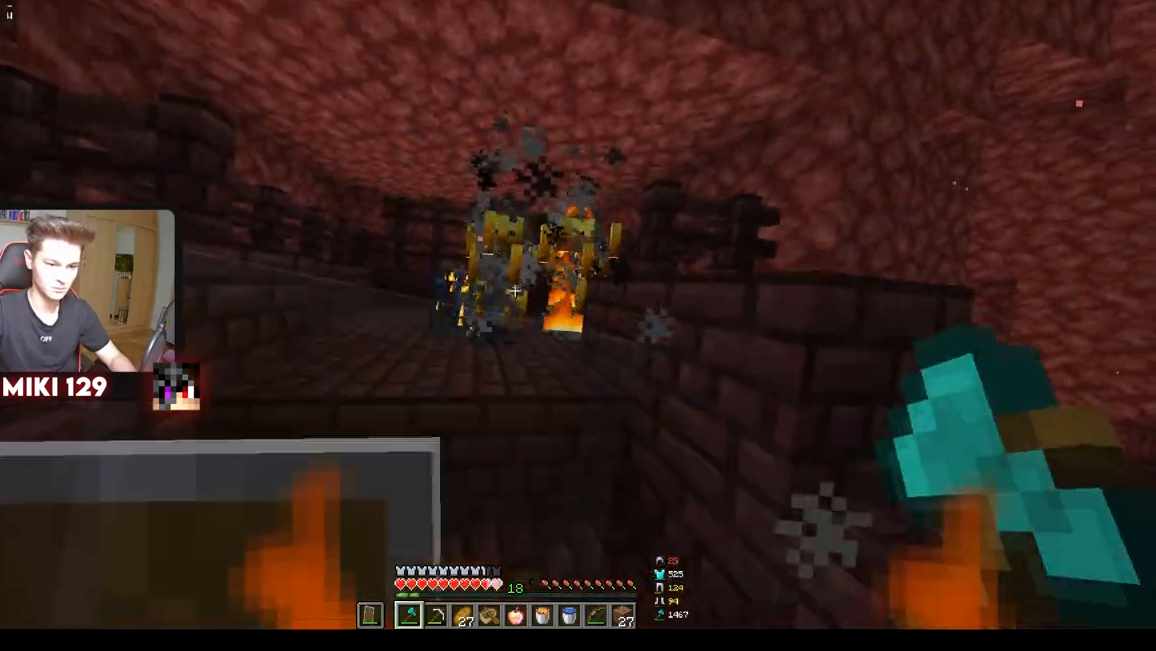
{"keys": ["a", "w"], "mouse": ["right"], "events": [[484, "a", "down"]]}